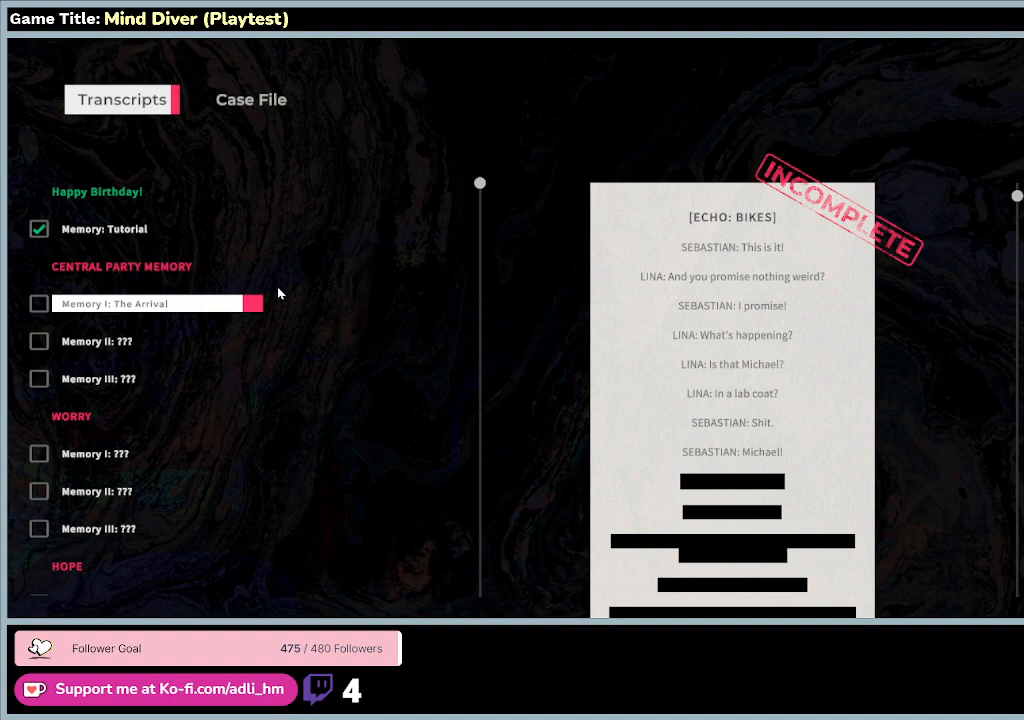
Gameplay with keyboard and mouse; each line is a JSON object with the keys and mouse buttons held at the frame after it. "events" lists presses ("down") and releases ("up") of "0", "1", "2", "3", "4", "5", "6", "7", "8", "9", "a", "alt", "b", "c", "caps_lock", "ctrl", "d", "down", "e", "escape", "f", "f1", "f2", "f3", "f4", "f5", "f6", "f7", "f8", "g", "h", "i", "j", "k", "l", "left", "m", "n", "o", "p", "q", "r", "return", "right", "s", "shift", "space", "t", "tab", "tilde", "u", "up", "v", "w", "x", "y", "z", "mouse_left", "mouse_wheel" and "mouse_right" between this image and that frame as [ms after this image, input, new state], when the widget could be followed in between. "mouse_left", "mouse_wheel", "mouse_right" = the "left", "wheel", "right" buttons of the "mouse" list. No other keys are recorded. "wheel" means that the mouse wheel is clicked or scrolled. Mouse movement is not recorded.
{"keys": [], "mouse": [], "events": []}
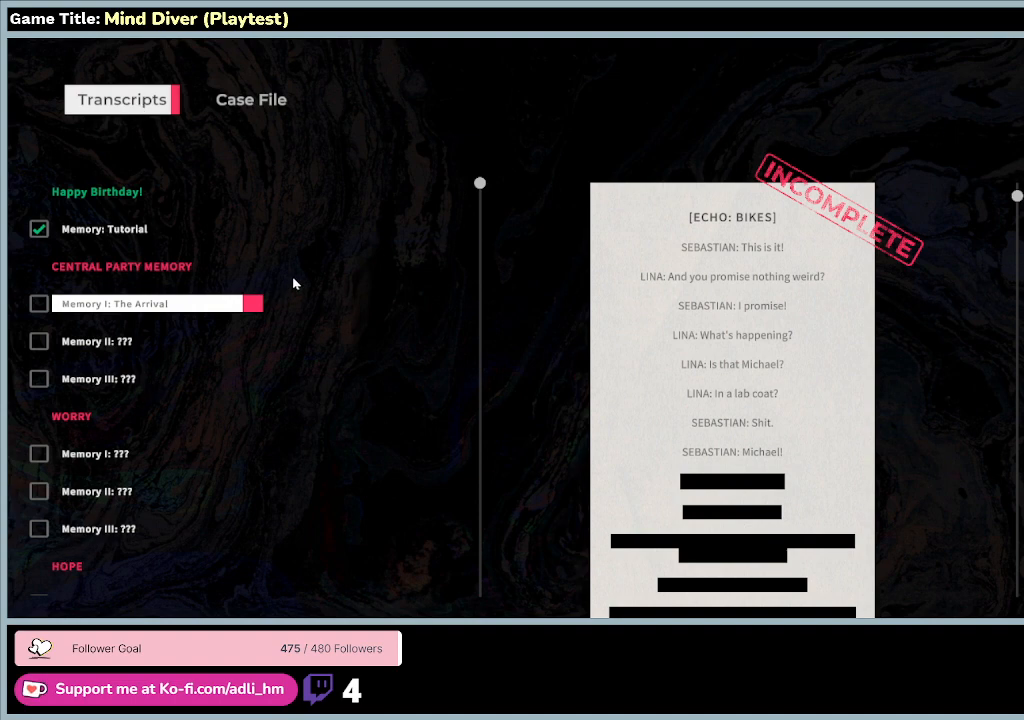
{"keys": [], "mouse": [], "events": []}
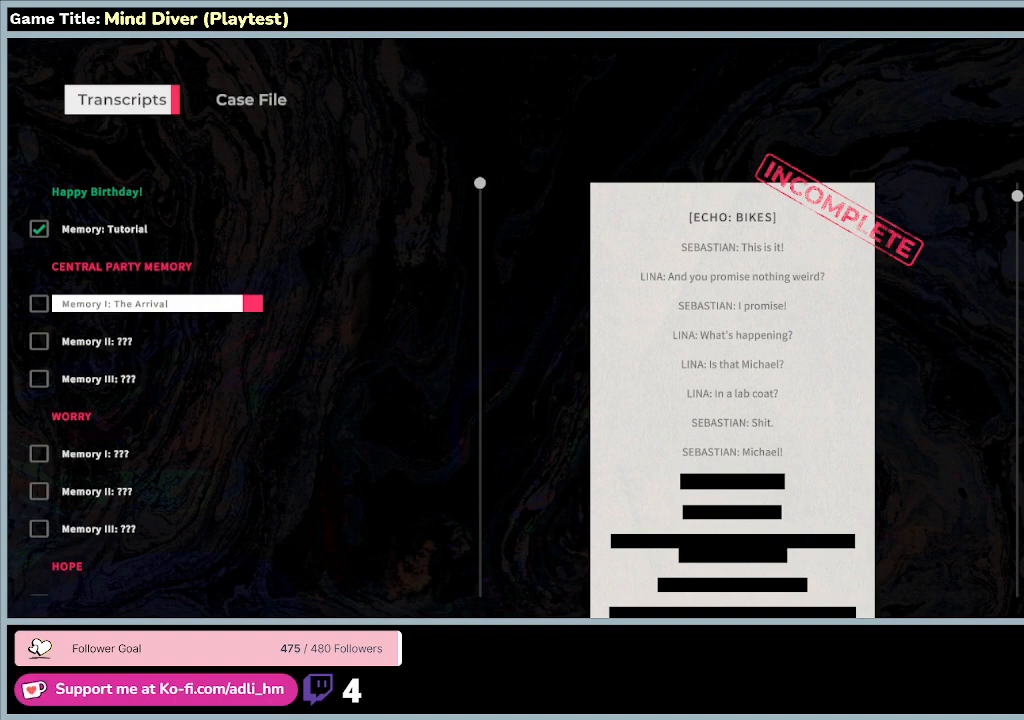
{"keys": [], "mouse": [], "events": []}
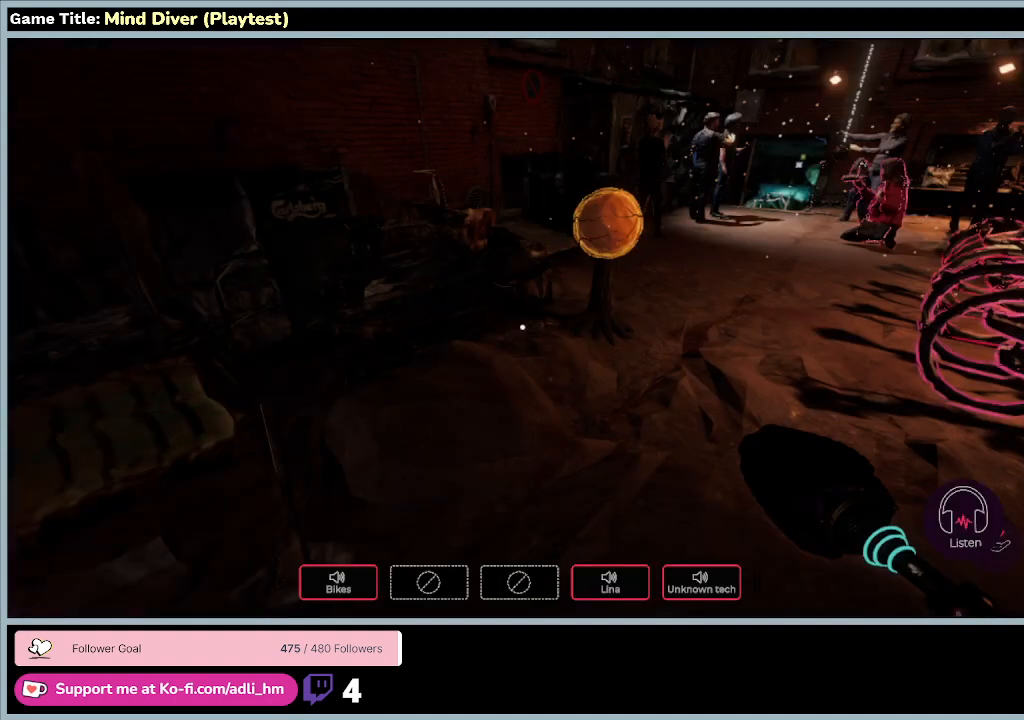
{"keys": [], "mouse": [], "events": []}
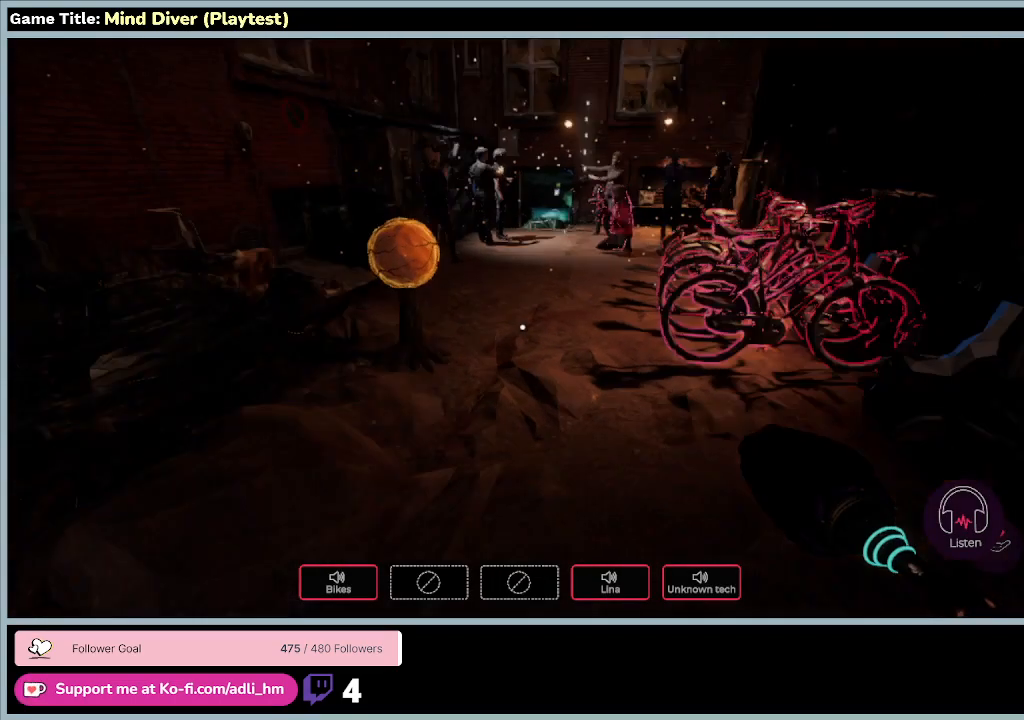
{"keys": ["escape"], "mouse": [], "events": [[400, "escape", "down"]]}
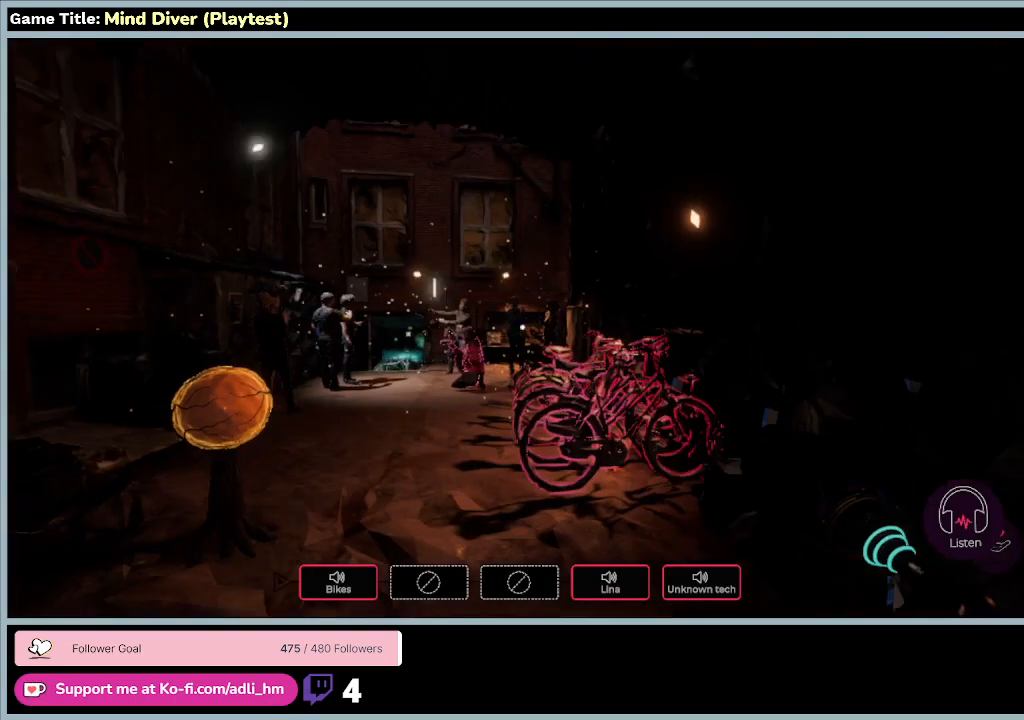
{"keys": ["w"], "mouse": [], "events": [[267, "escape", "up"], [267, "w", "down"]]}
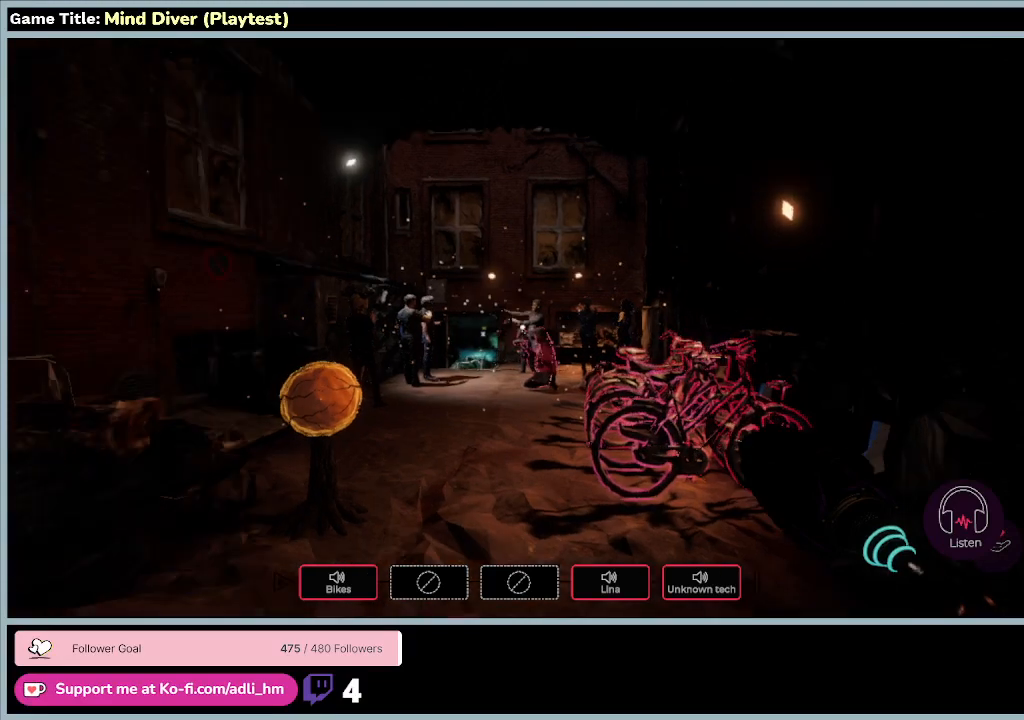
{"keys": ["w"], "mouse": [], "events": []}
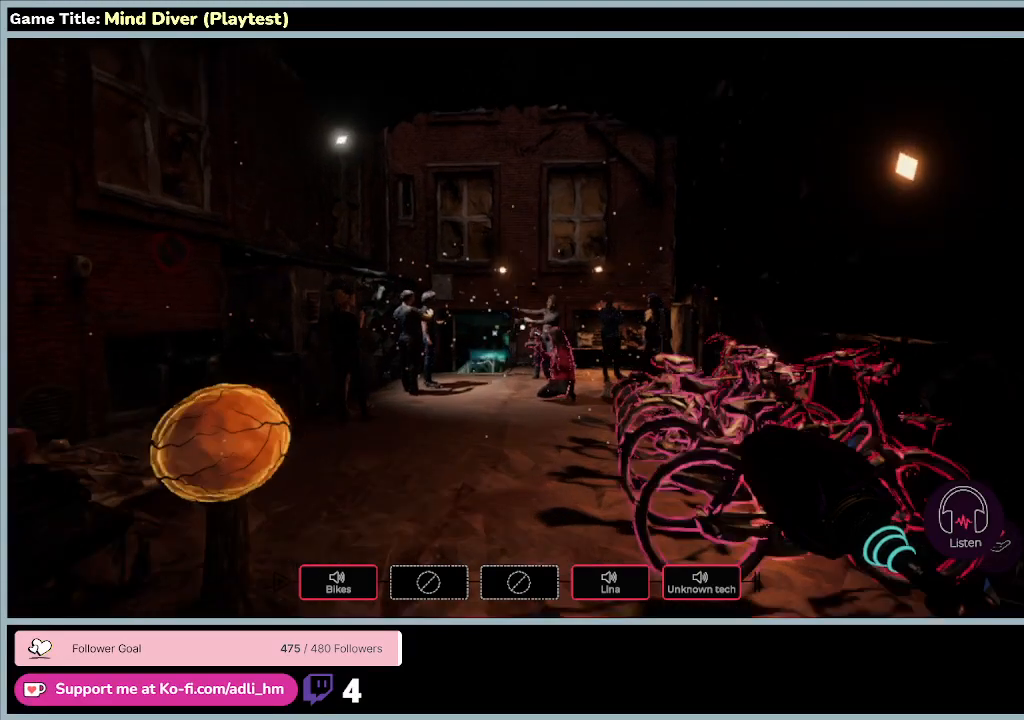
{"keys": ["w"], "mouse": [], "events": []}
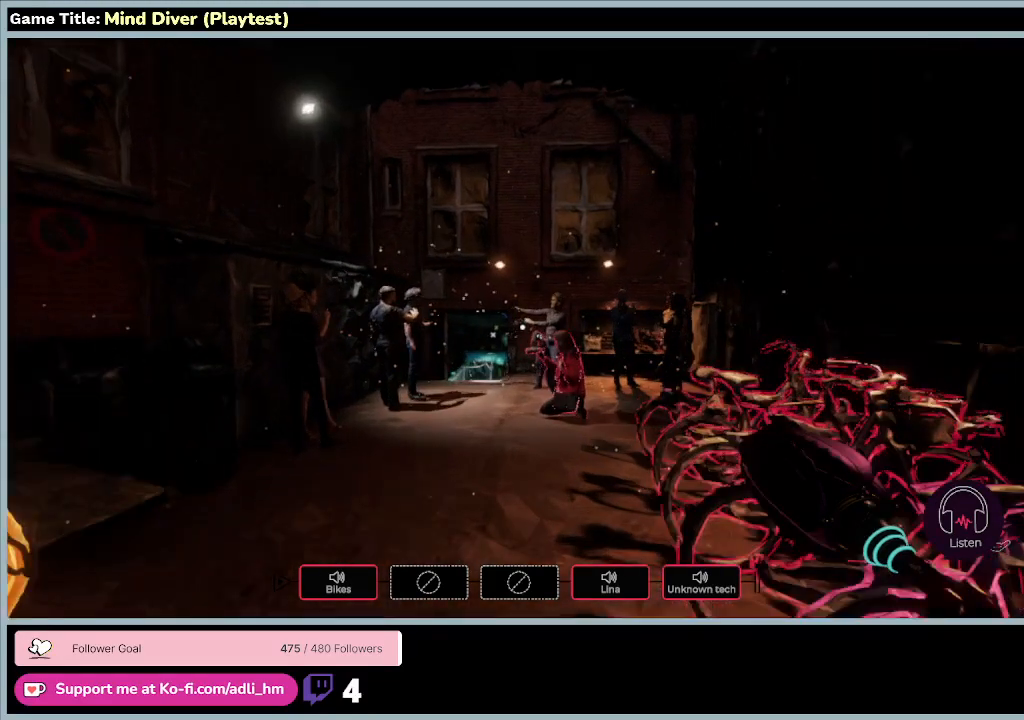
{"keys": ["w"], "mouse": [], "events": []}
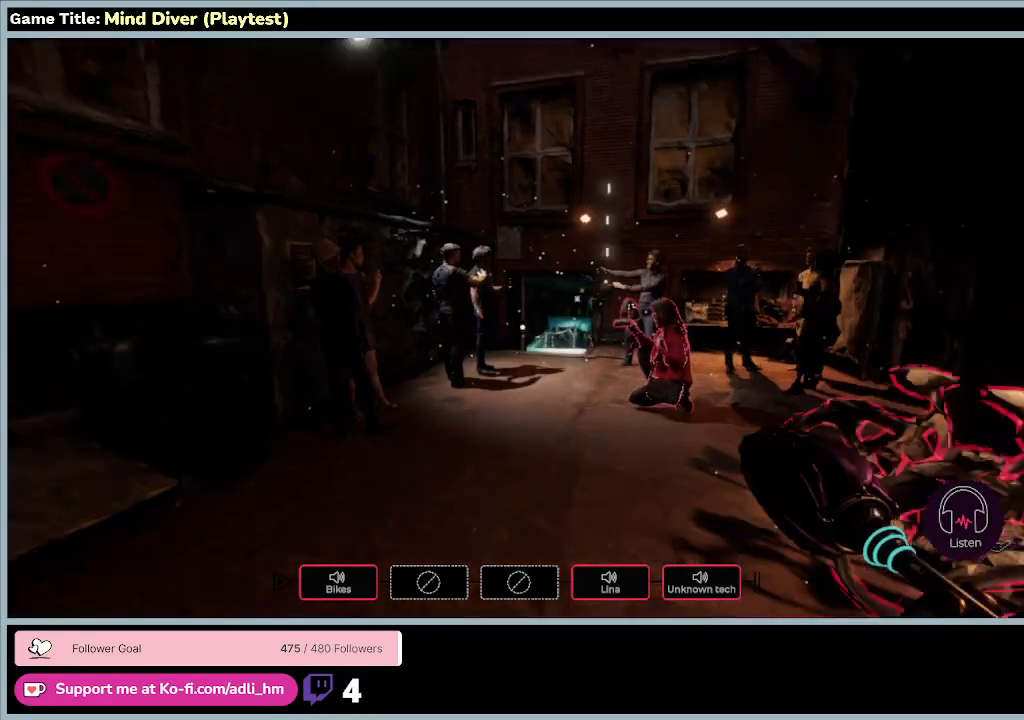
{"keys": ["w"], "mouse": [], "events": []}
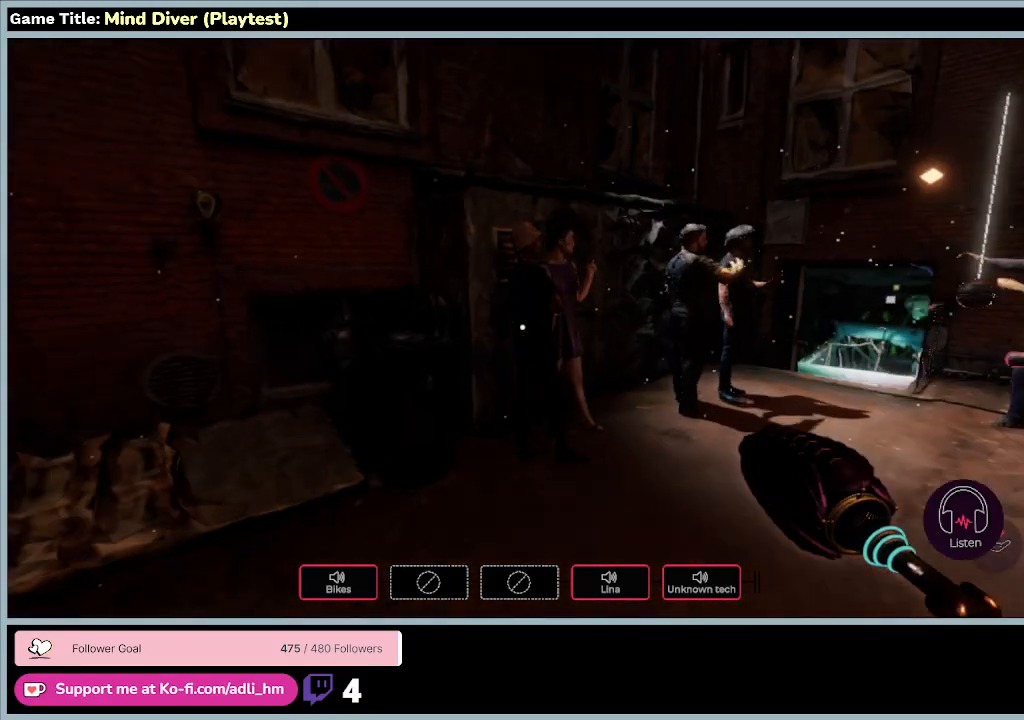
{"keys": ["w"], "mouse": [], "events": []}
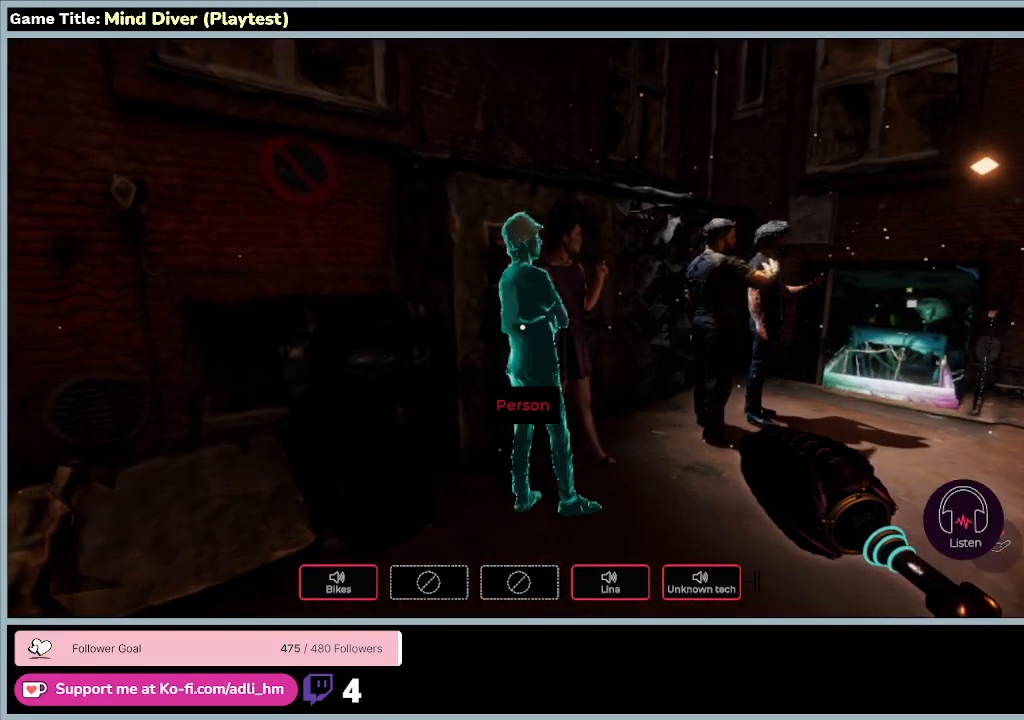
{"keys": [], "mouse": [], "events": [[500, "w", "up"]]}
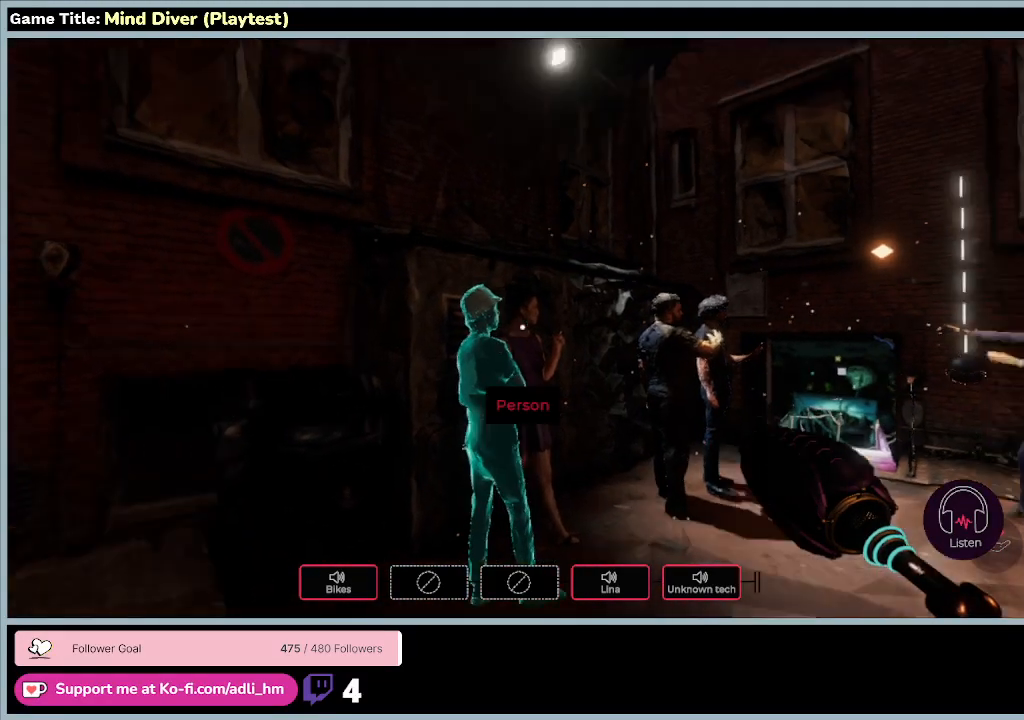
{"keys": [], "mouse": [], "events": []}
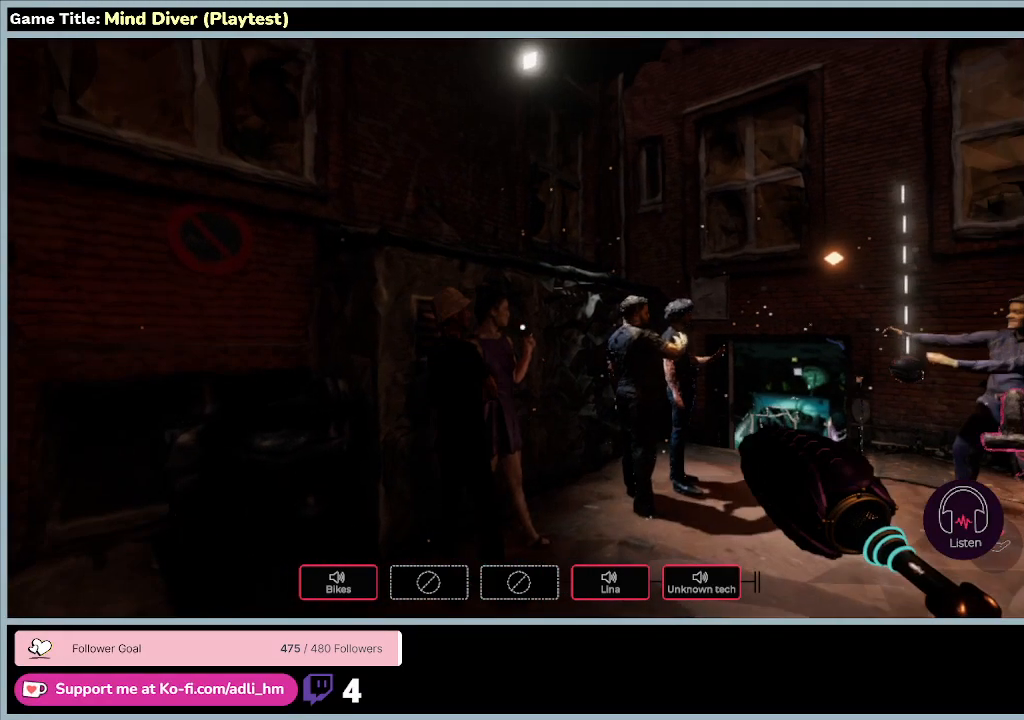
{"keys": [], "mouse": [], "events": []}
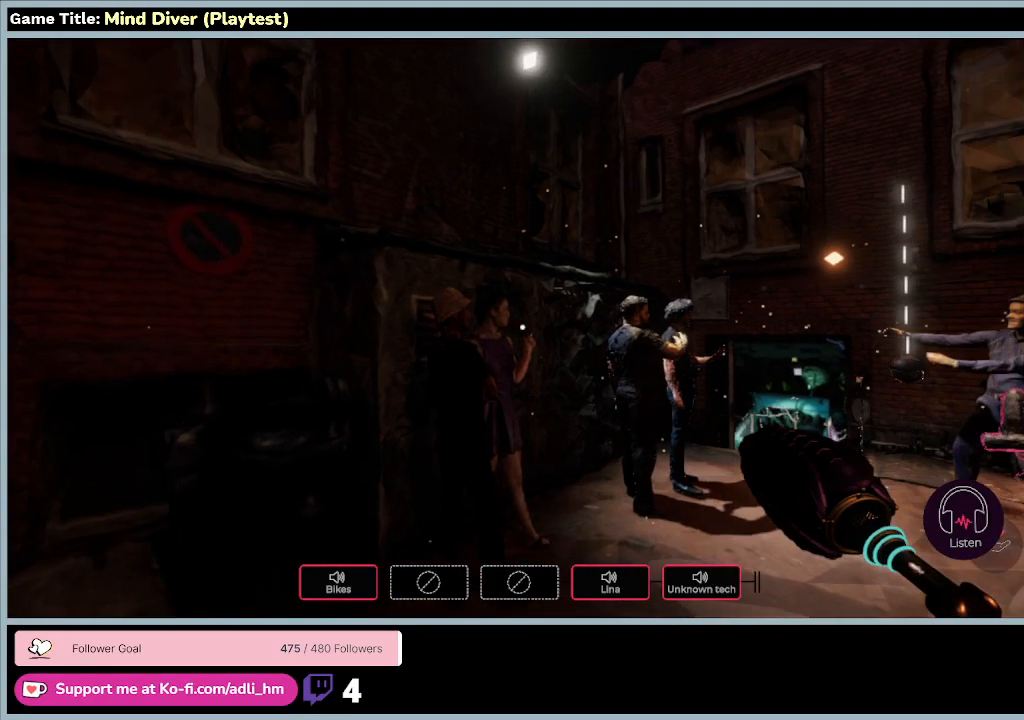
{"keys": ["w"], "mouse": [], "events": [[400, "w", "down"]]}
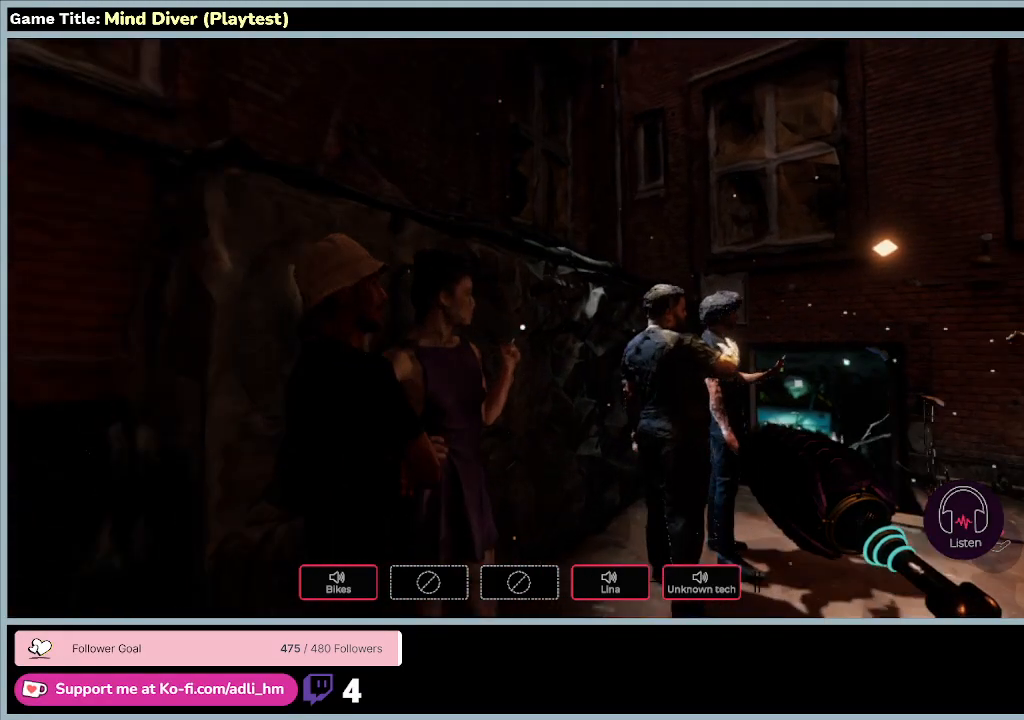
{"keys": ["w"], "mouse": [], "events": []}
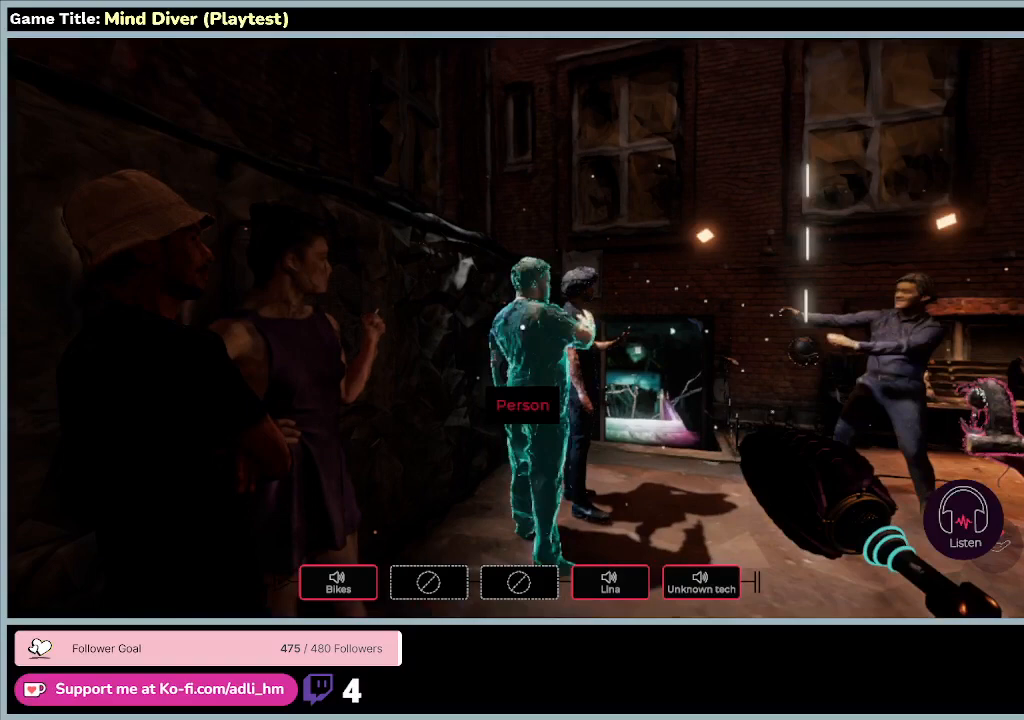
{"keys": [], "mouse": [], "events": [[200, "w", "up"]]}
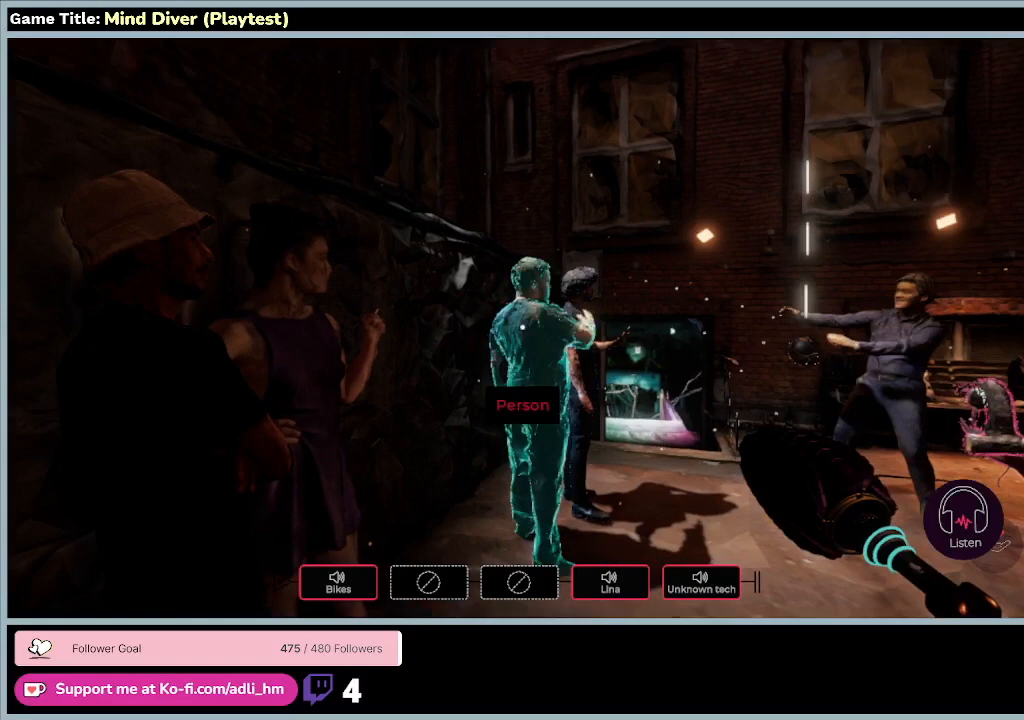
{"keys": ["w"], "mouse": [], "events": [[233, "w", "down"]]}
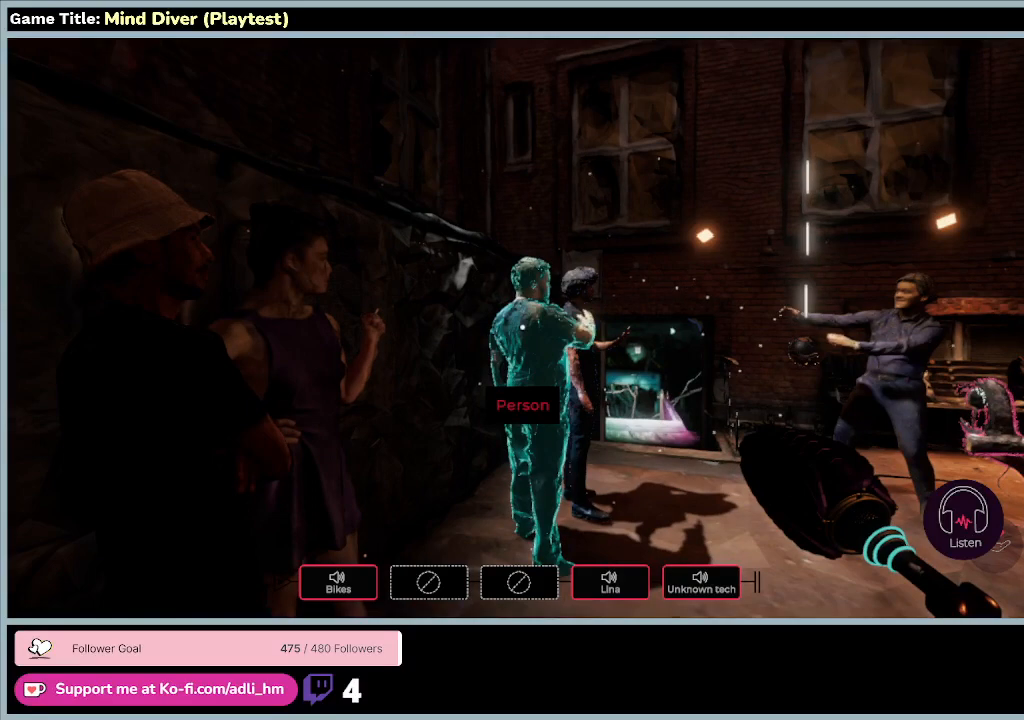
{"keys": ["d"], "mouse": [], "events": [[167, "w", "up"], [467, "d", "down"]]}
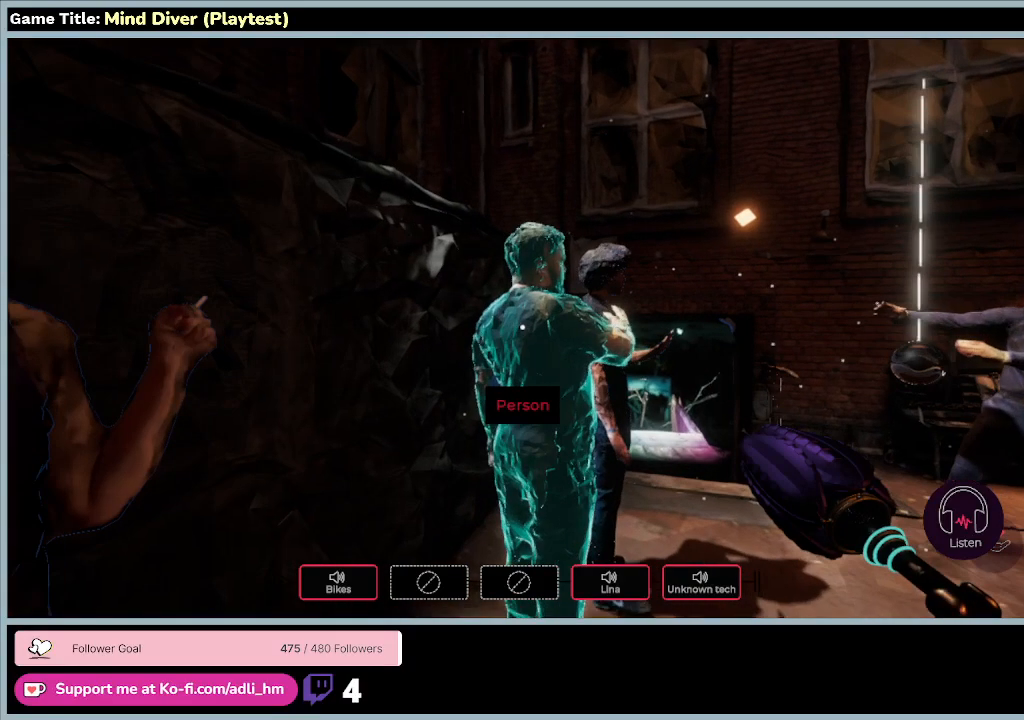
{"keys": [], "mouse": [], "events": [[433, "d", "up"]]}
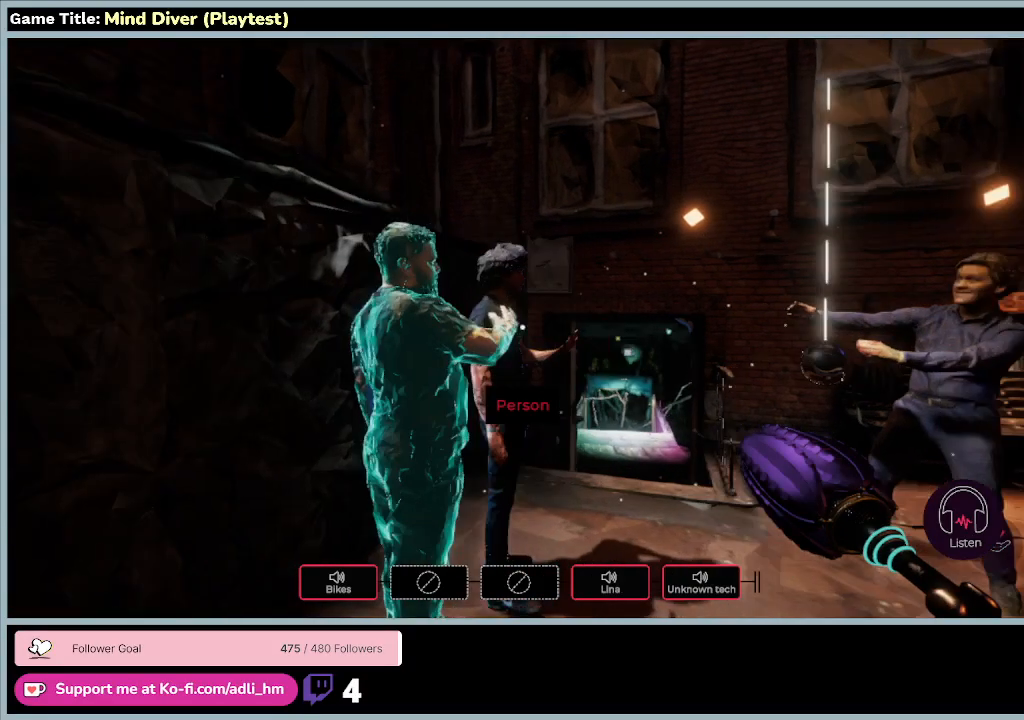
{"keys": [], "mouse": [], "events": []}
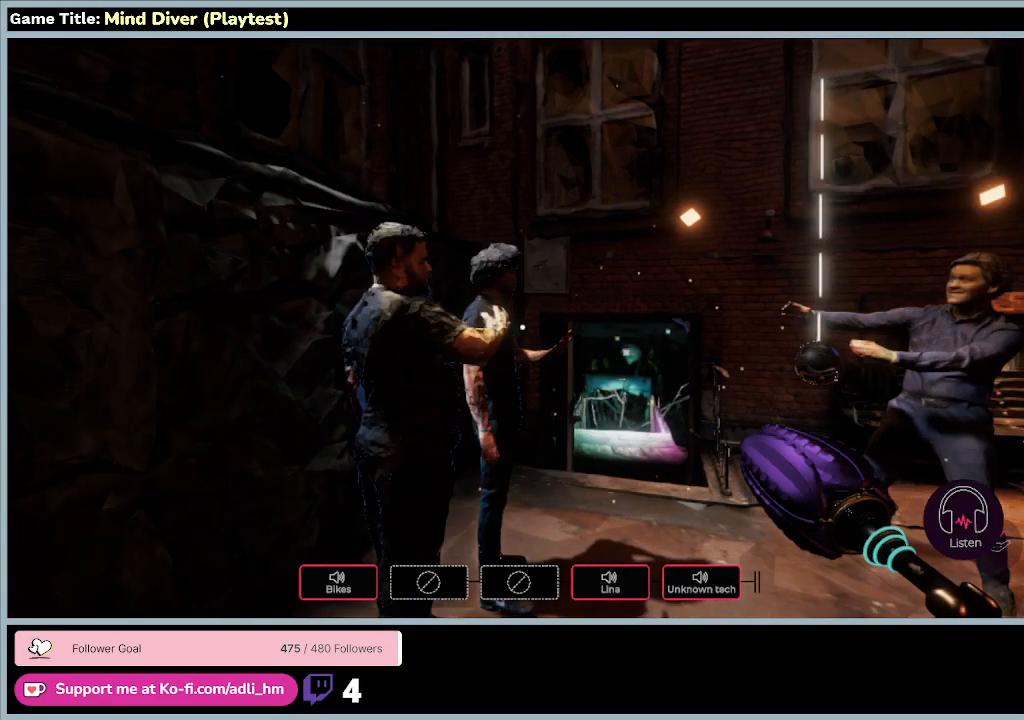
{"keys": ["w"], "mouse": [], "events": [[333, "w", "down"]]}
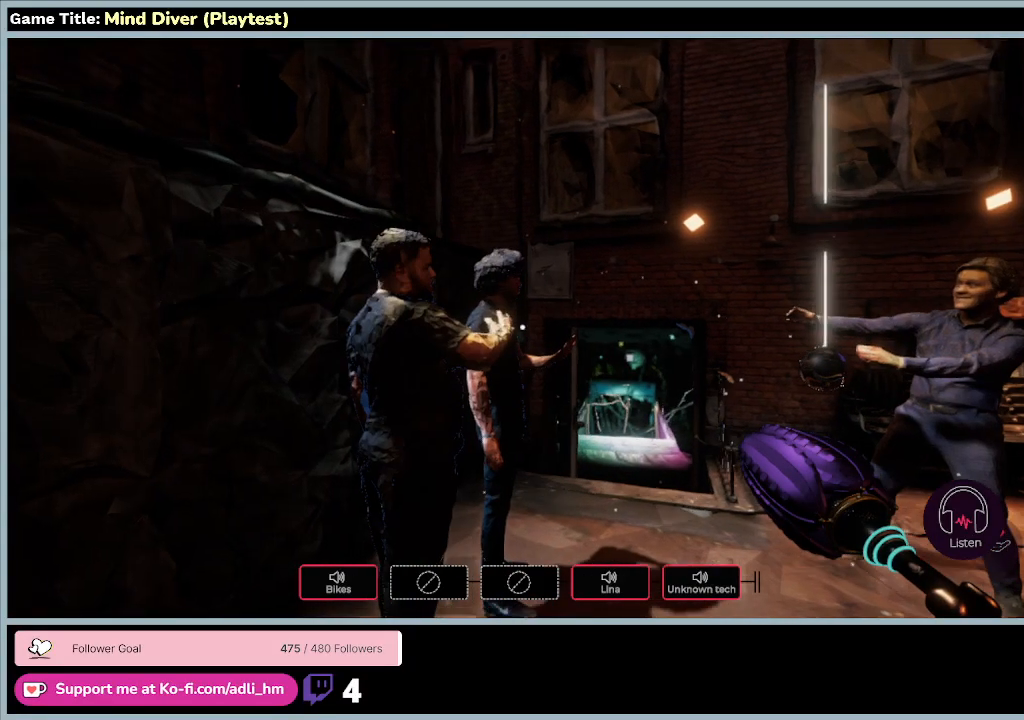
{"keys": ["w"], "mouse": [], "events": []}
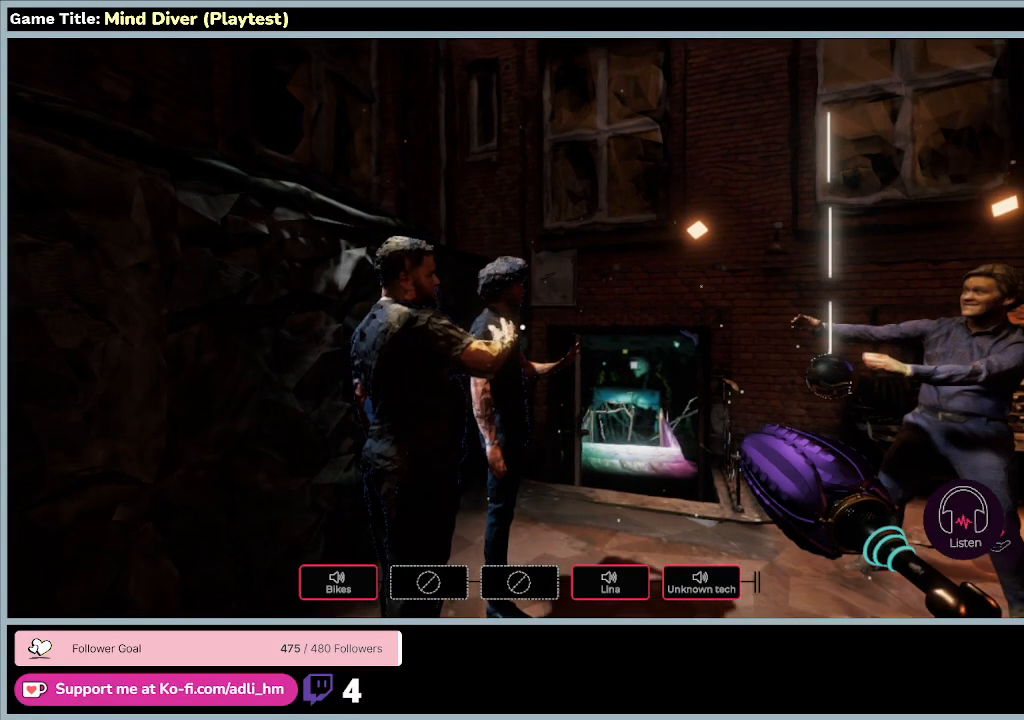
{"keys": [], "mouse": [], "events": [[367, "w", "up"]]}